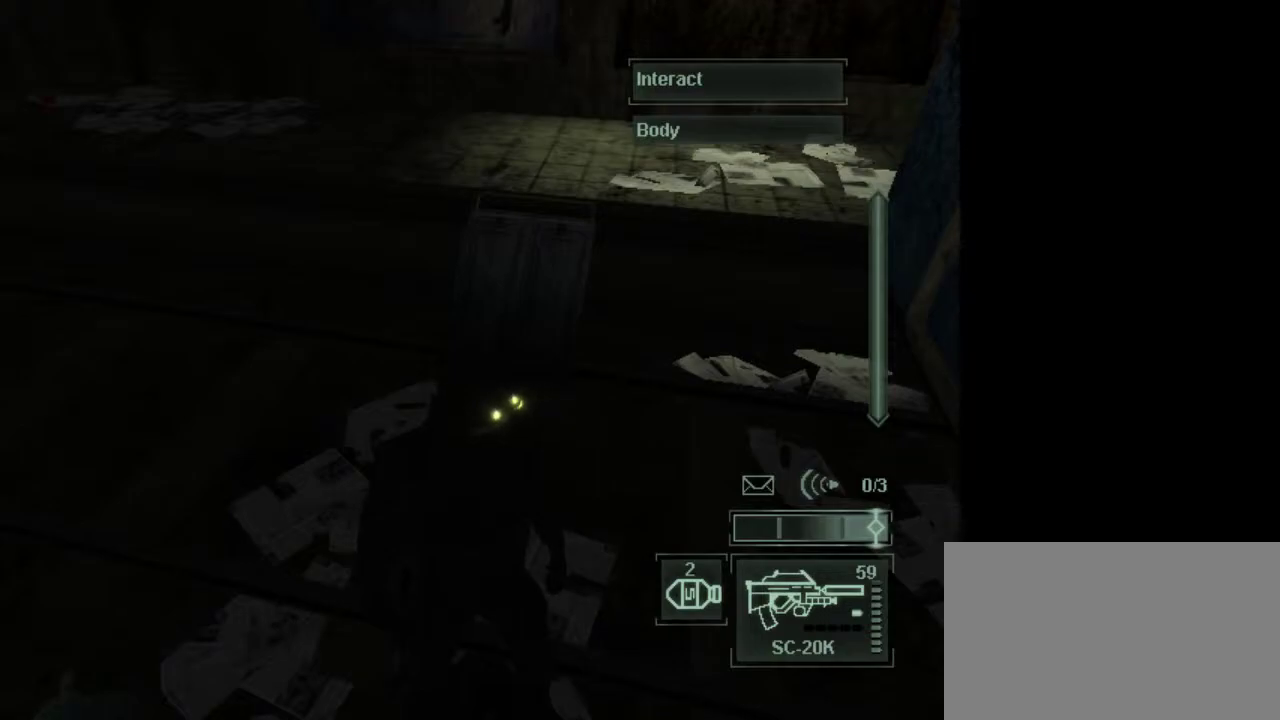
Gameplay with keyboard and mouse; each line is a JSON object with the keys and mouse buttons held at the frame after it. "events" lists presses ("down") and releases ("up") of "1", "2", "3", "4", "5", "a", "alt", "c", "caps_lock", "ctrl", "d", "e", "f", "g", "q", "r", "s", "shift", "space", "t", "tab", "v", "w", "x", "z", "mouse_left", "mouse_wheel" and "mouse_right" between this image and that frame as [ms after this image, input, new state], when the widget could be followed in between. "mouse_left", "mouse_wheel", "mouse_right" = the "left", "wheel", "right" buttons of the "mouse" list. No other keys are recorded. "wheel" means that the mouse wheel is clicked or scrolled. Not read: mouse_move.
{"keys": ["w"], "mouse": [], "events": [[150, "w", "down"]]}
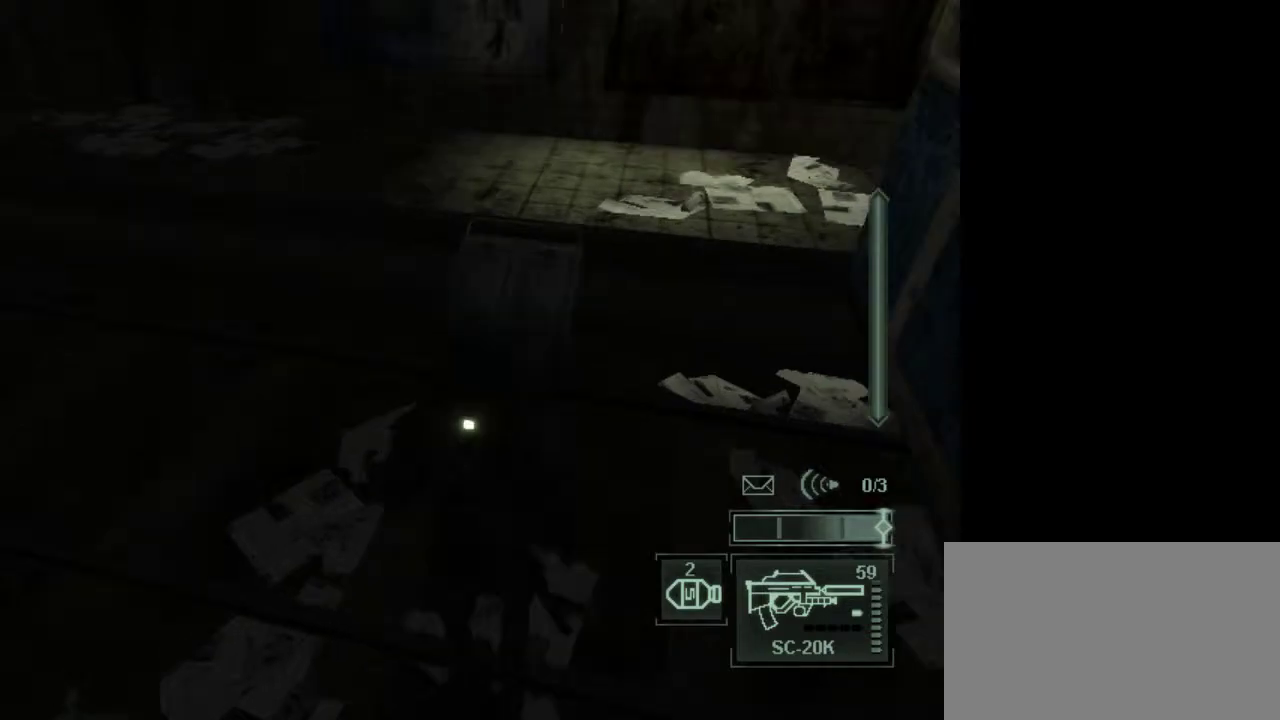
{"keys": ["w"], "mouse": [], "events": []}
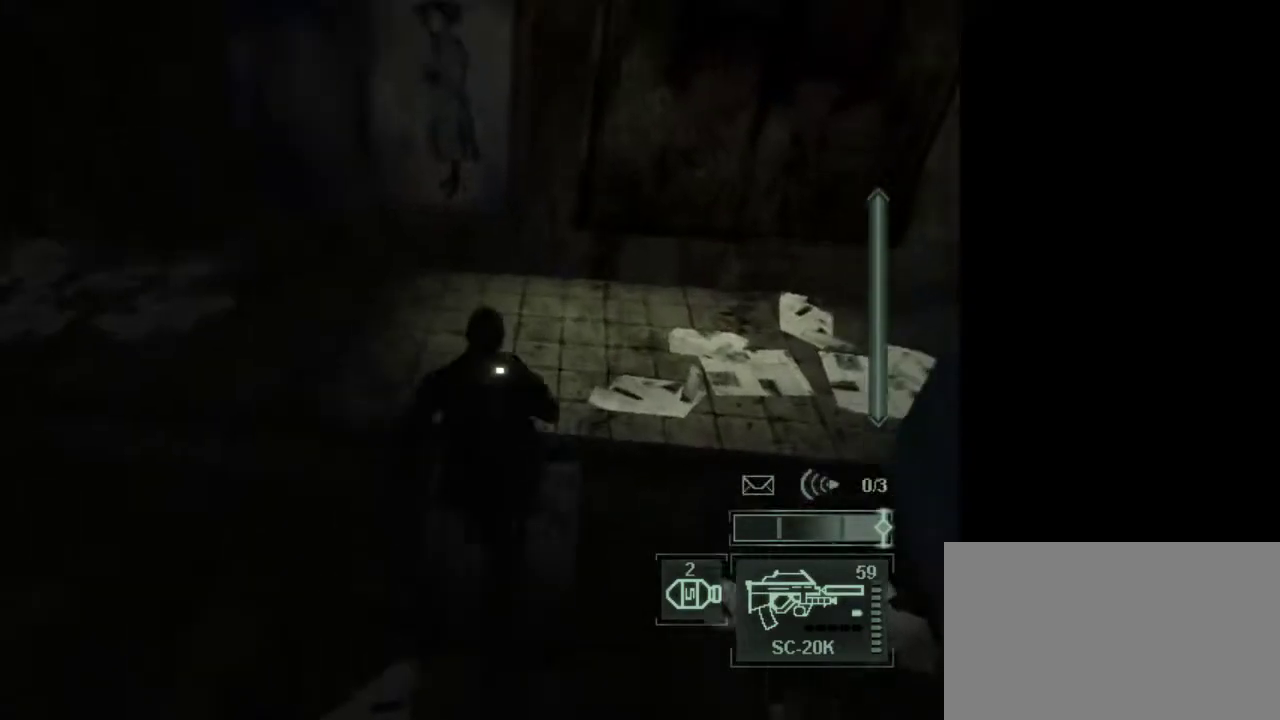
{"keys": [], "mouse": [], "events": [[133, "w", "up"], [283, "mouse_wheel", "down"], [467, "mouse_wheel", "up"]]}
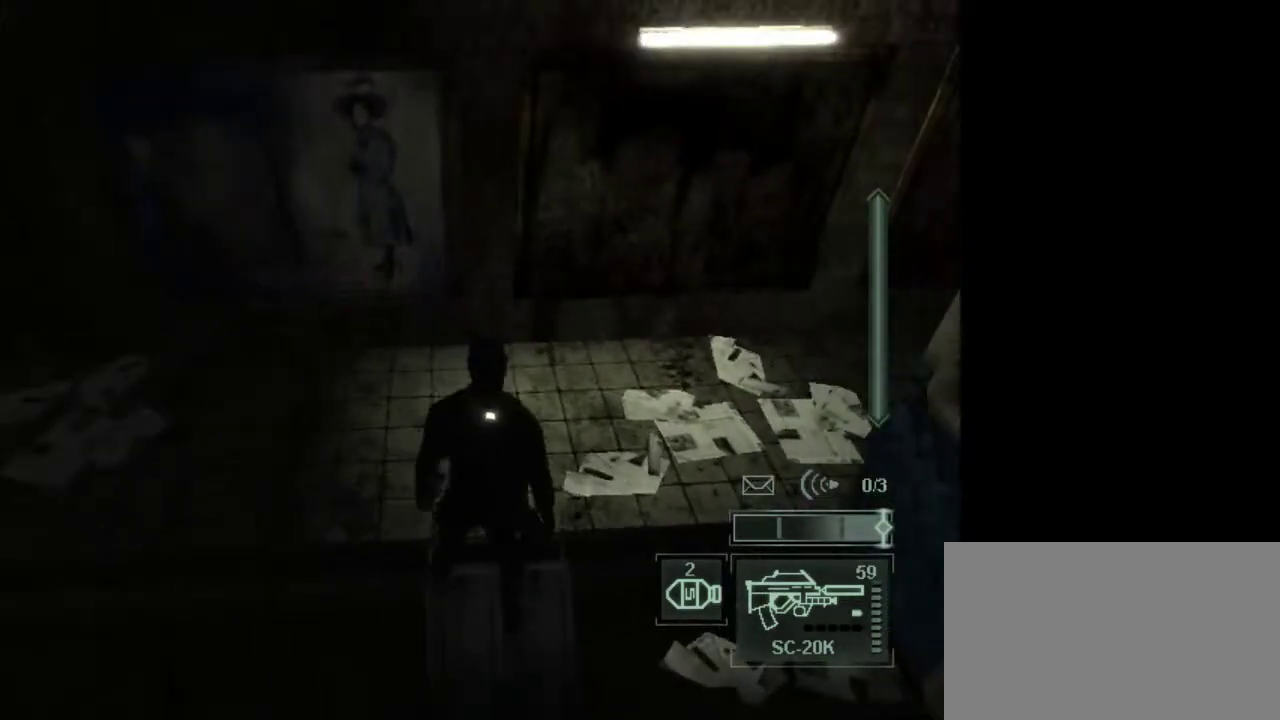
{"keys": [], "mouse": [], "events": [[300, "mouse_wheel", "down"], [433, "mouse_wheel", "up"]]}
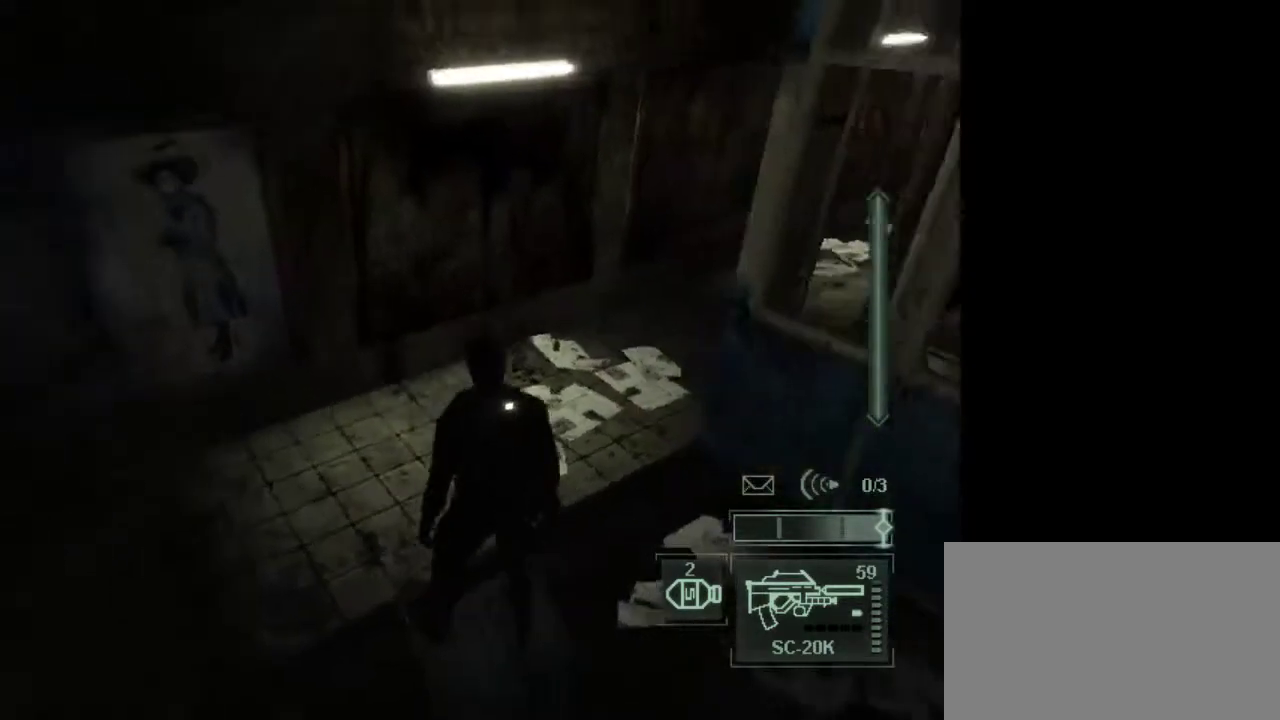
{"keys": ["w"], "mouse": [], "events": [[217, "mouse_wheel", "down"], [217, "w", "down"], [350, "mouse_wheel", "up"]]}
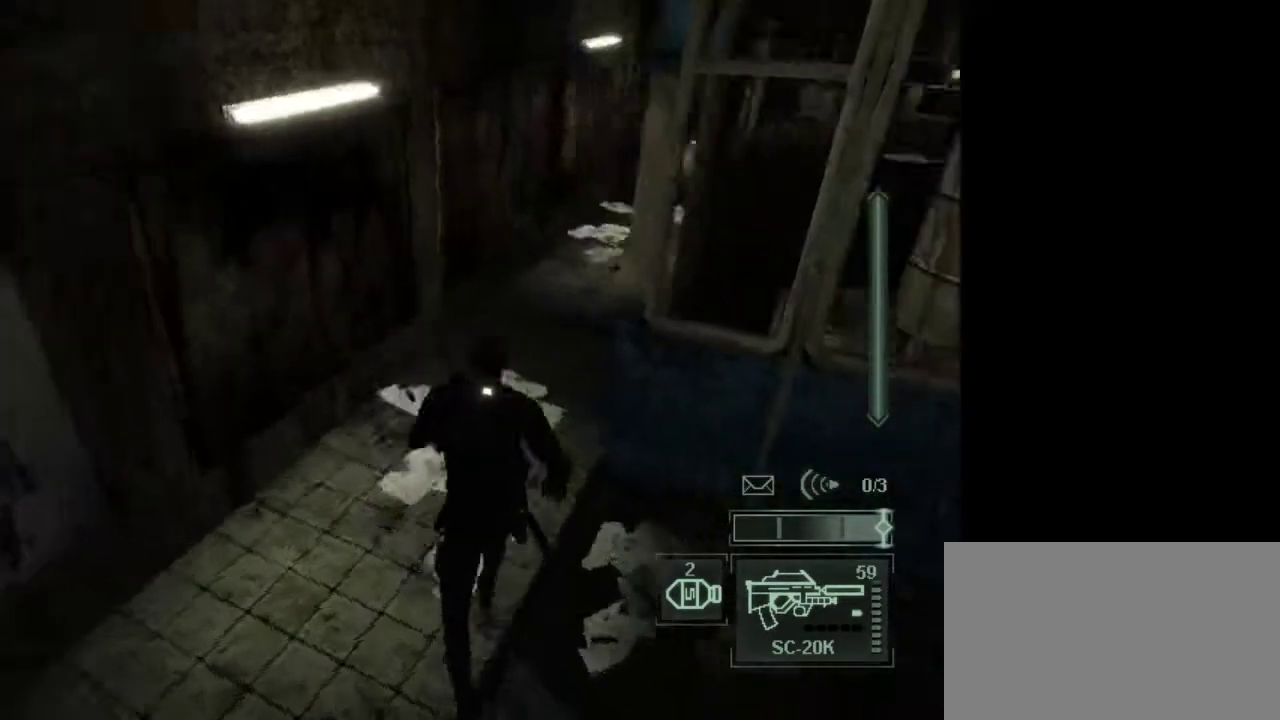
{"keys": ["w"], "mouse": [], "events": [[183, "mouse_wheel", "down"], [283, "mouse_wheel", "up"], [333, "mouse_wheel", "down"], [367, "mouse_wheel", "up"]]}
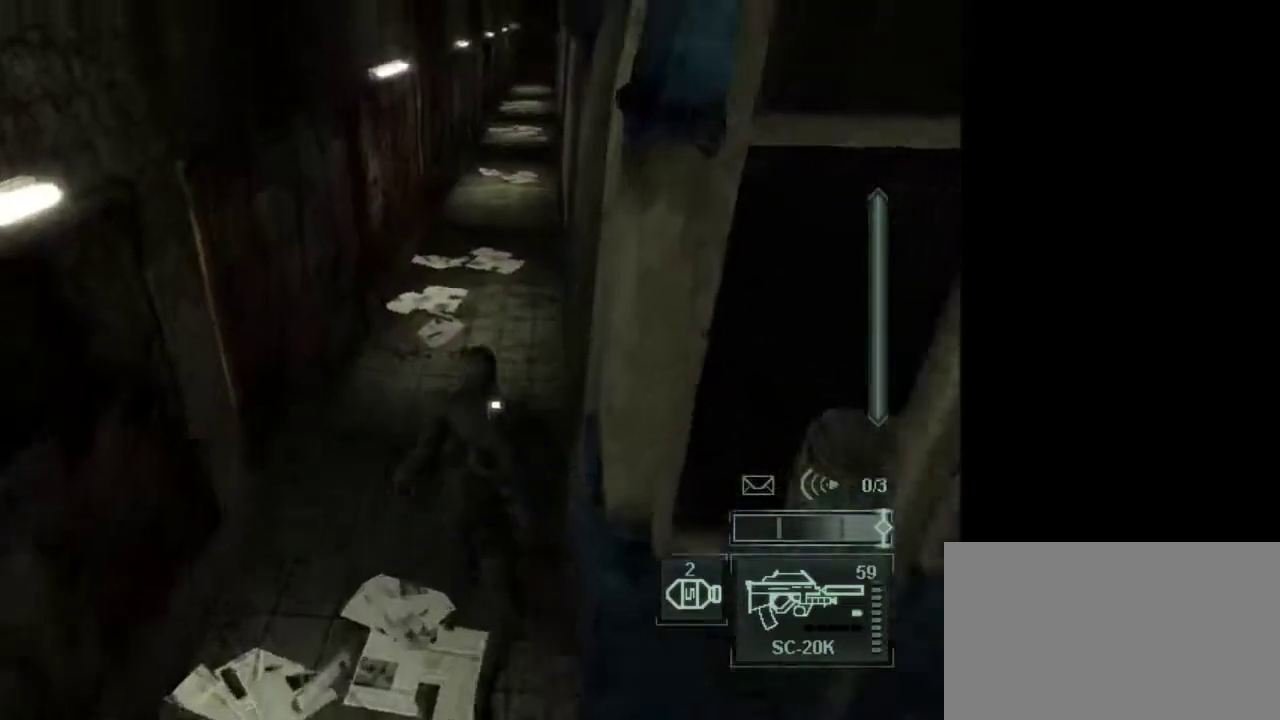
{"keys": ["w"], "mouse": [], "events": []}
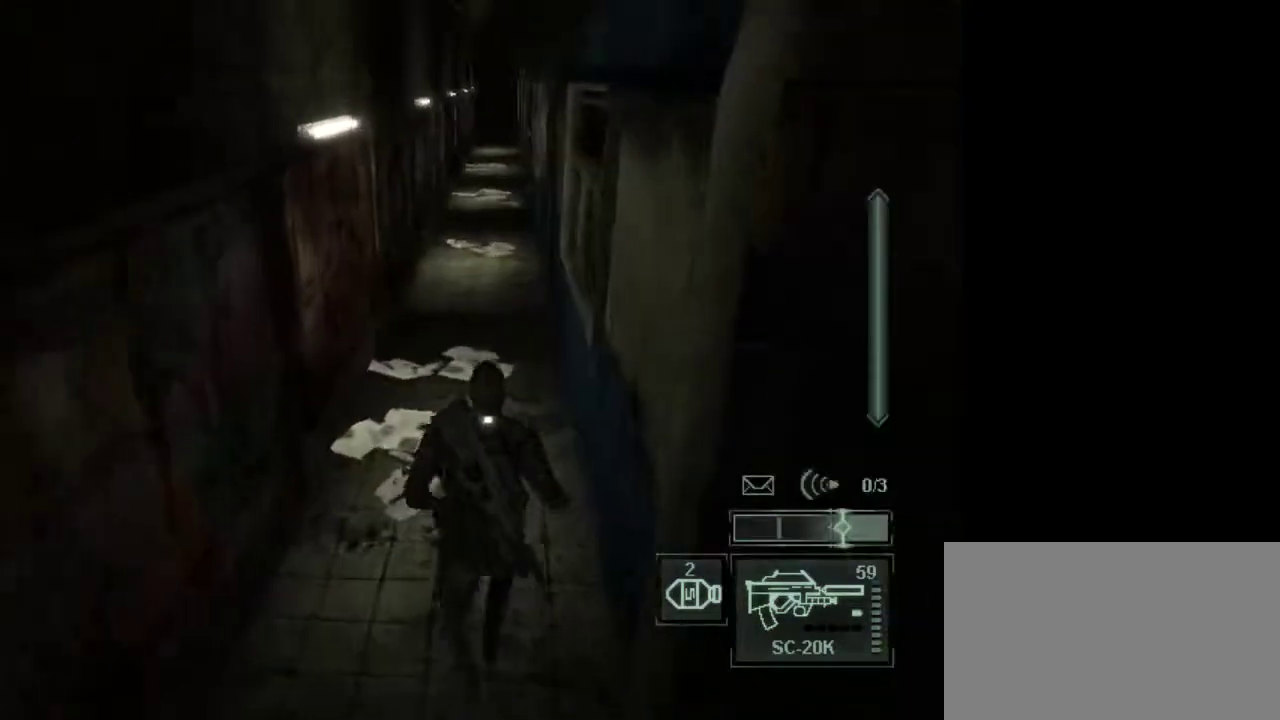
{"keys": ["w"], "mouse": [], "events": []}
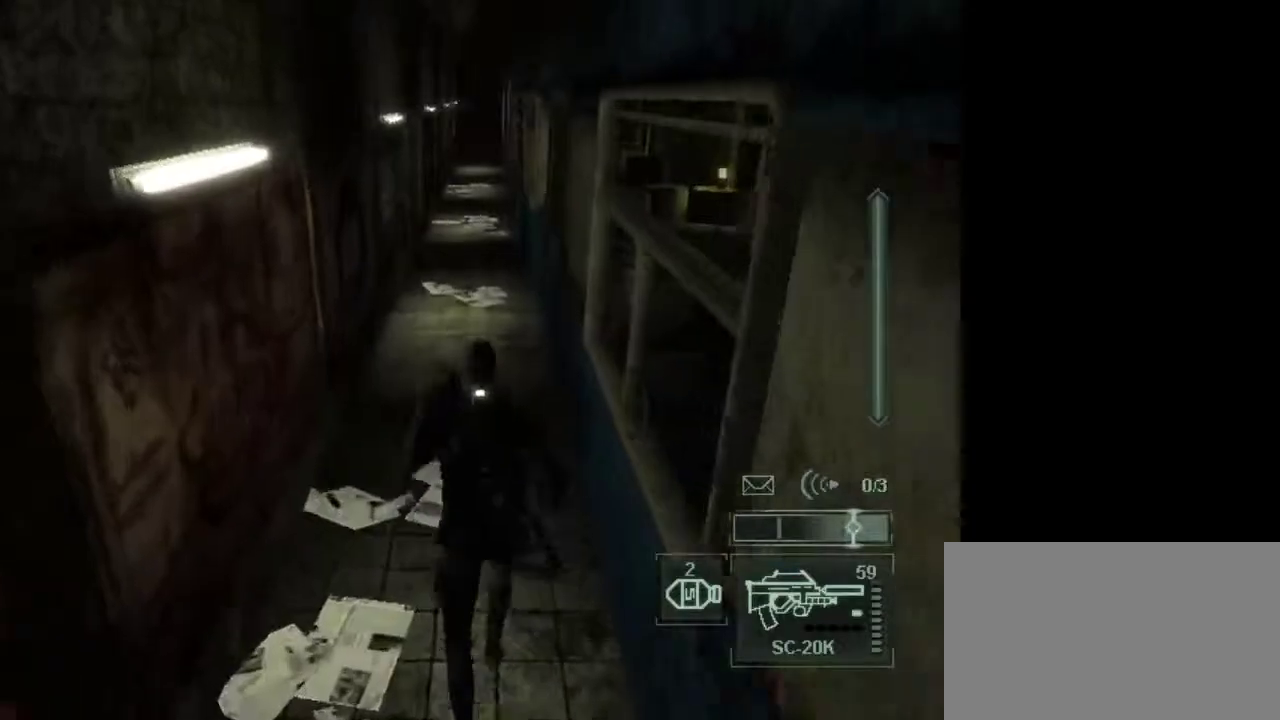
{"keys": ["w"], "mouse": [], "events": []}
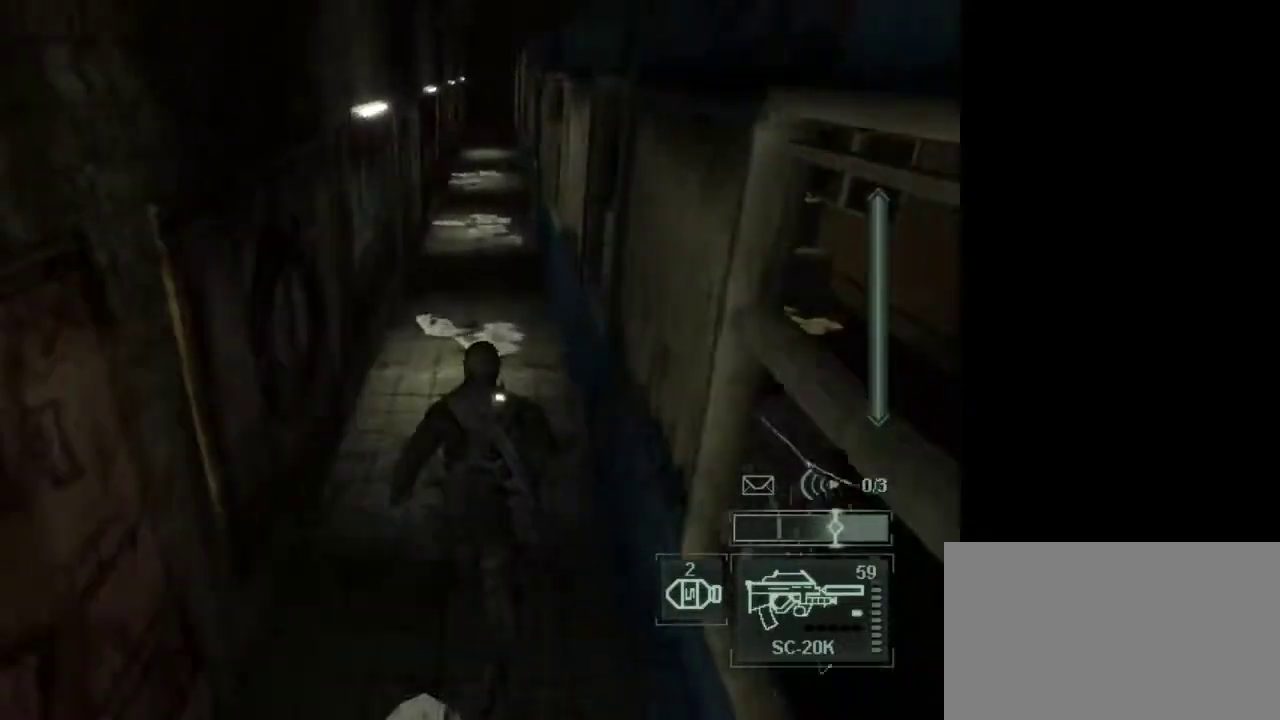
{"keys": ["w"], "mouse": [], "events": []}
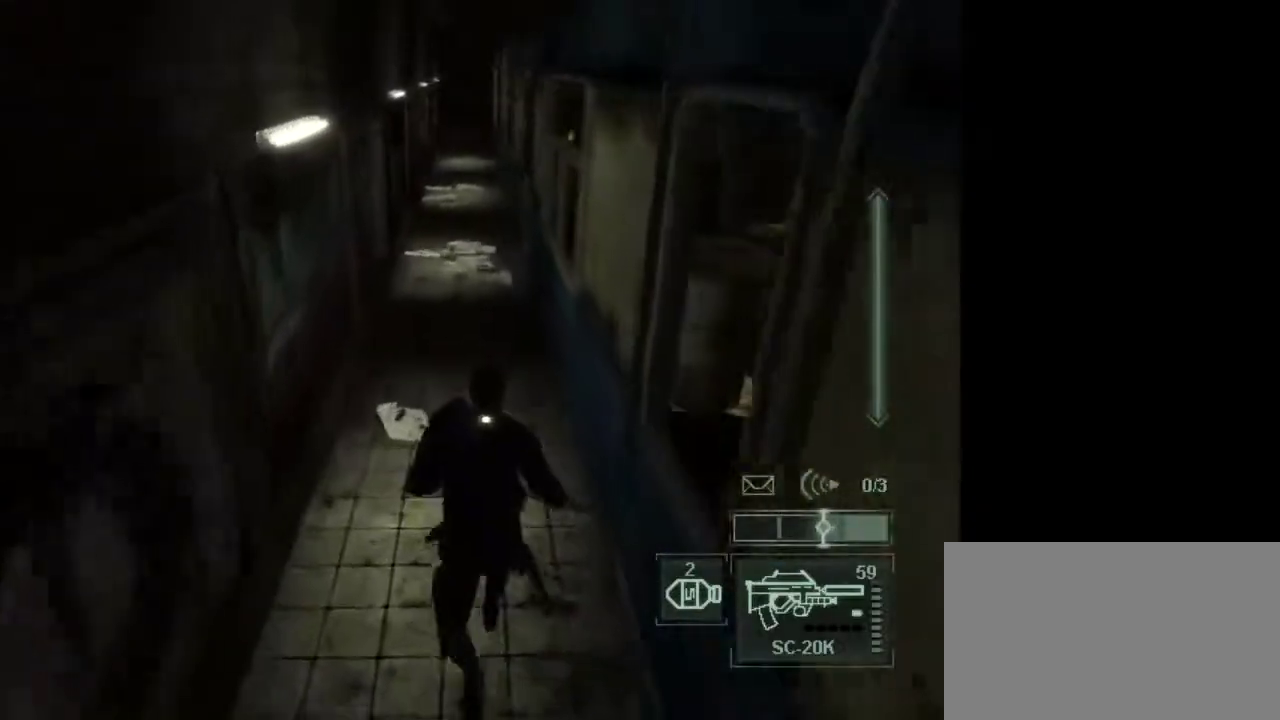
{"keys": ["w"], "mouse": [], "events": []}
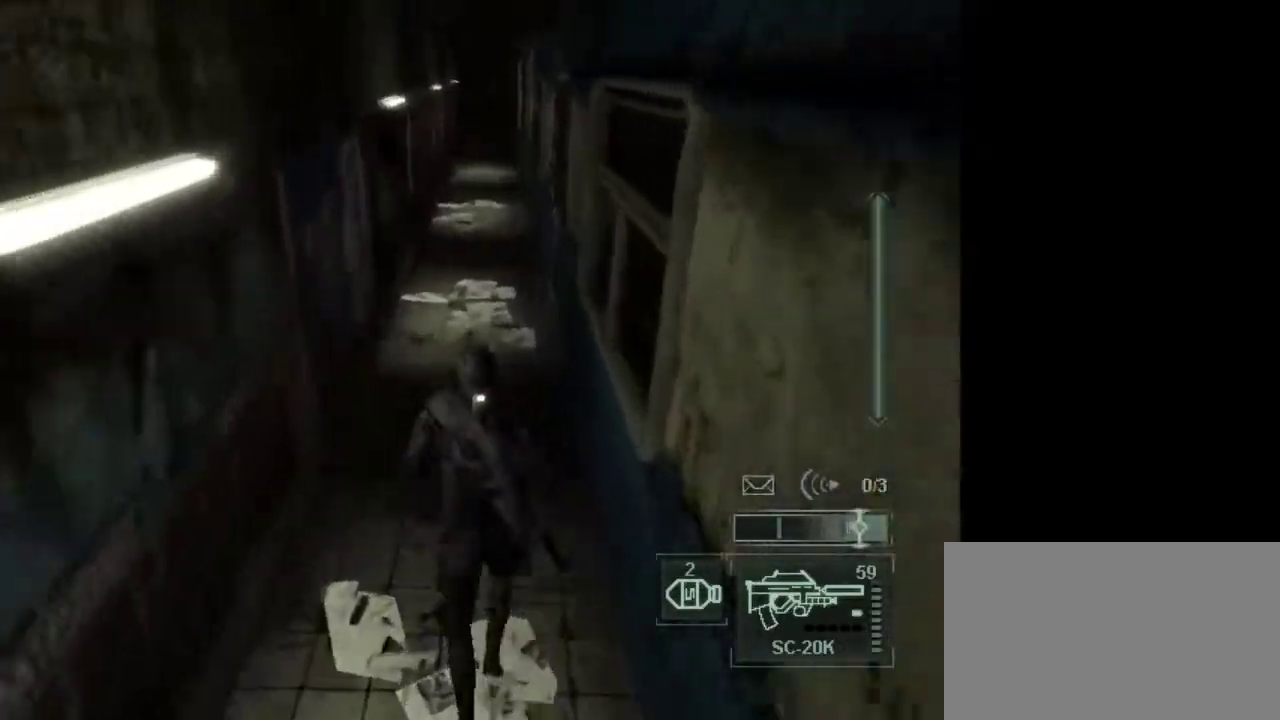
{"keys": [], "mouse": [], "events": [[367, "w", "up"]]}
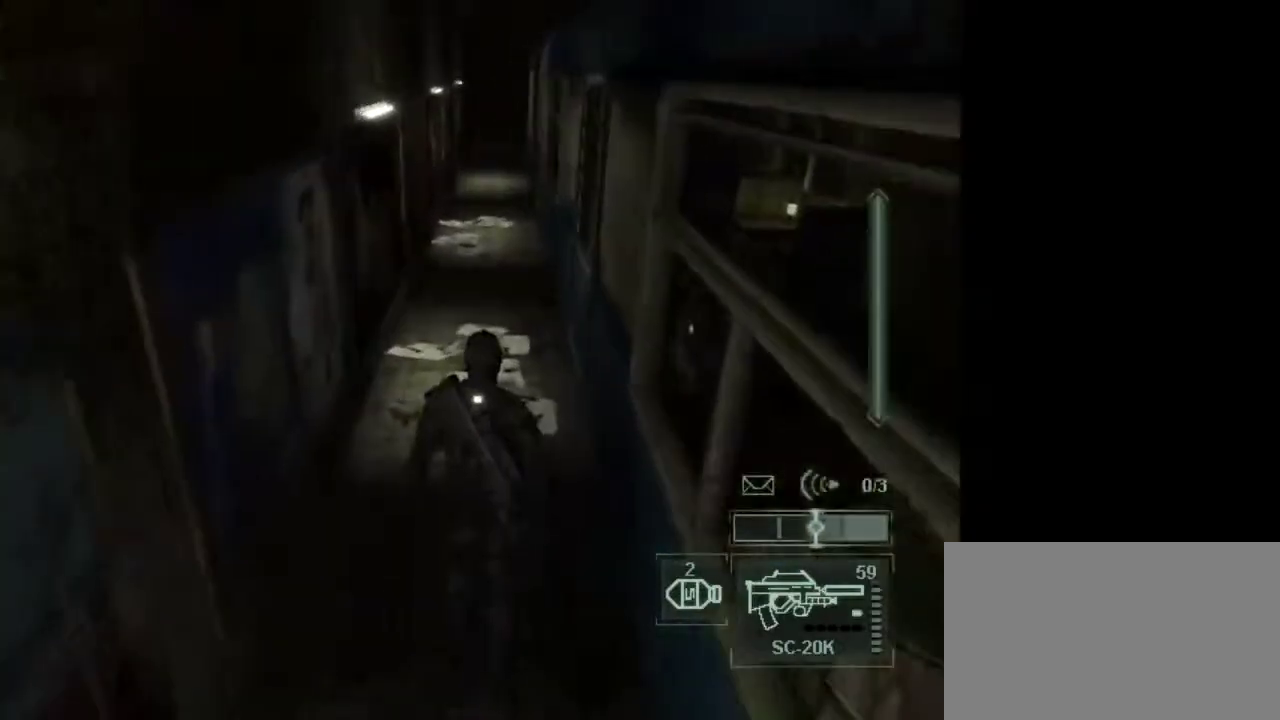
{"keys": [], "mouse": [], "events": []}
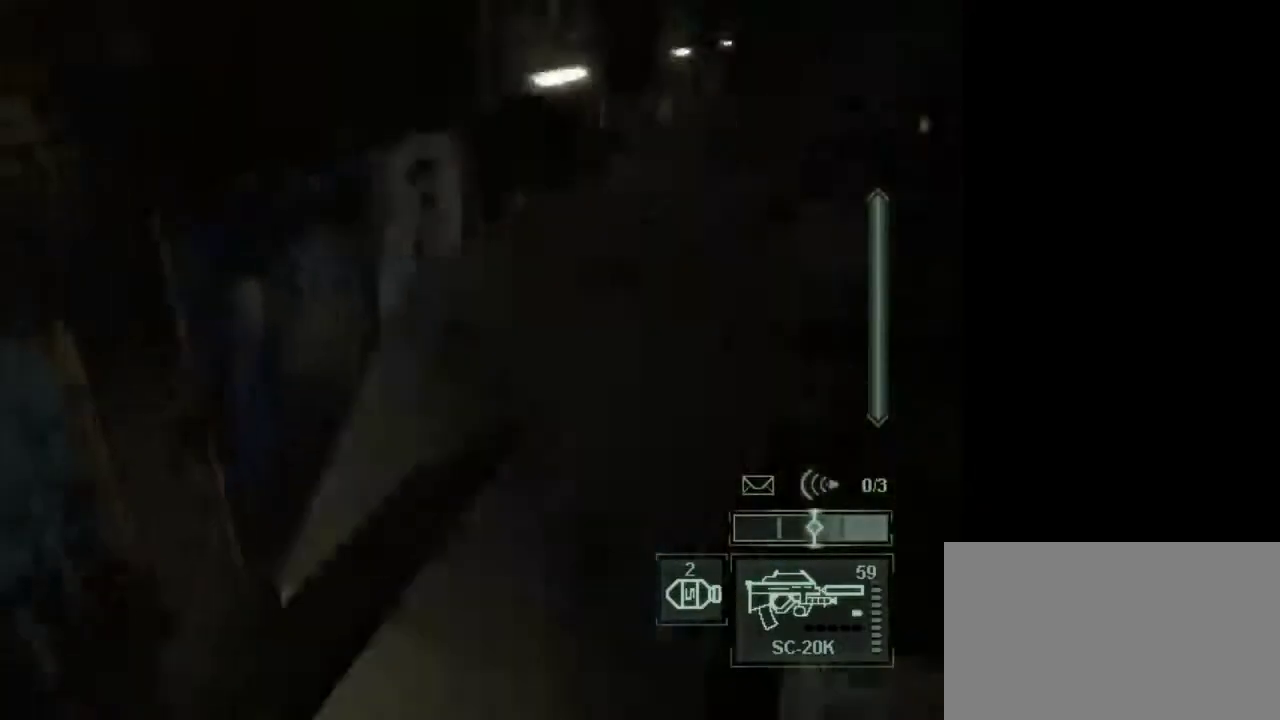
{"keys": [], "mouse": [], "events": []}
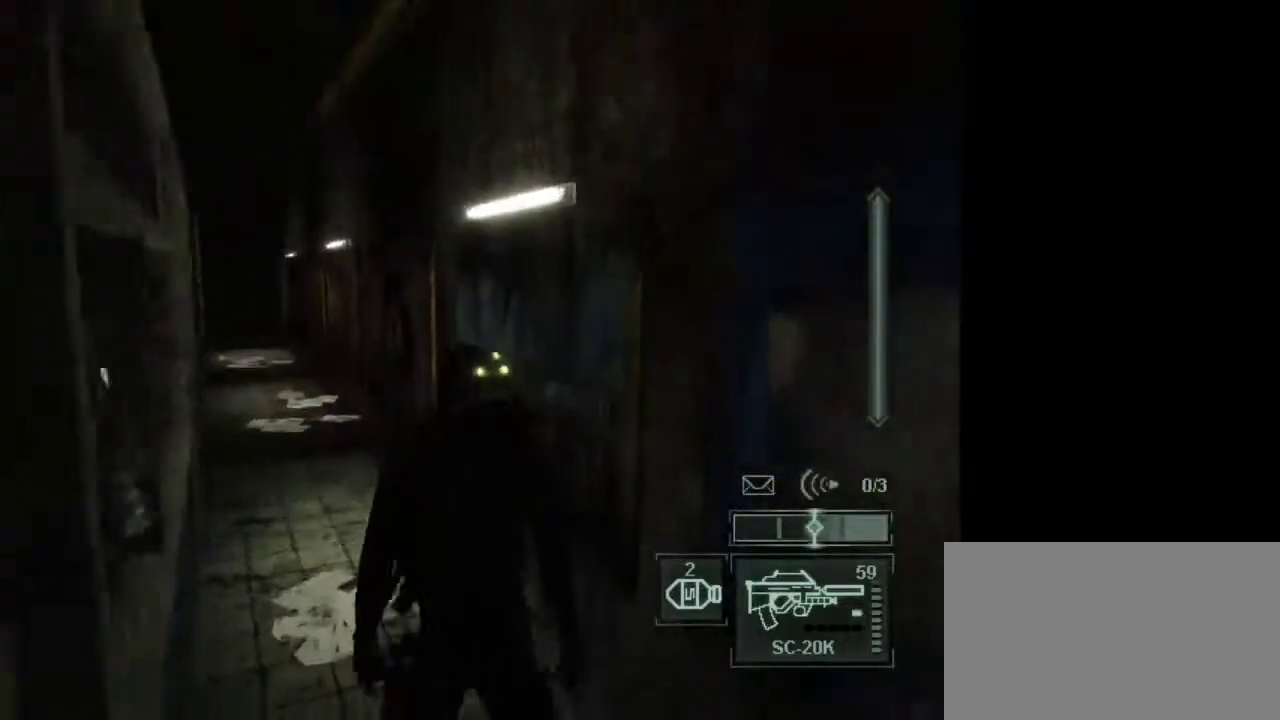
{"keys": ["e"], "mouse": [], "events": [[367, "e", "down"]]}
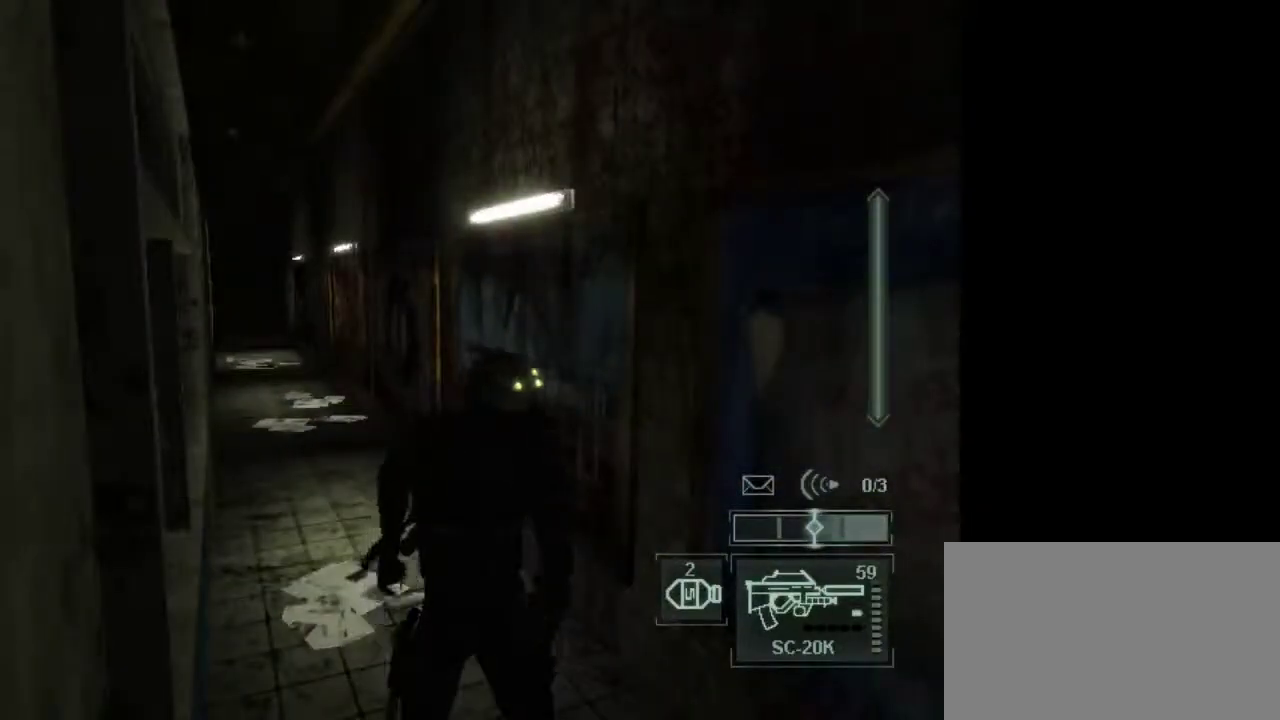
{"keys": [], "mouse": [], "events": [[17, "e", "up"]]}
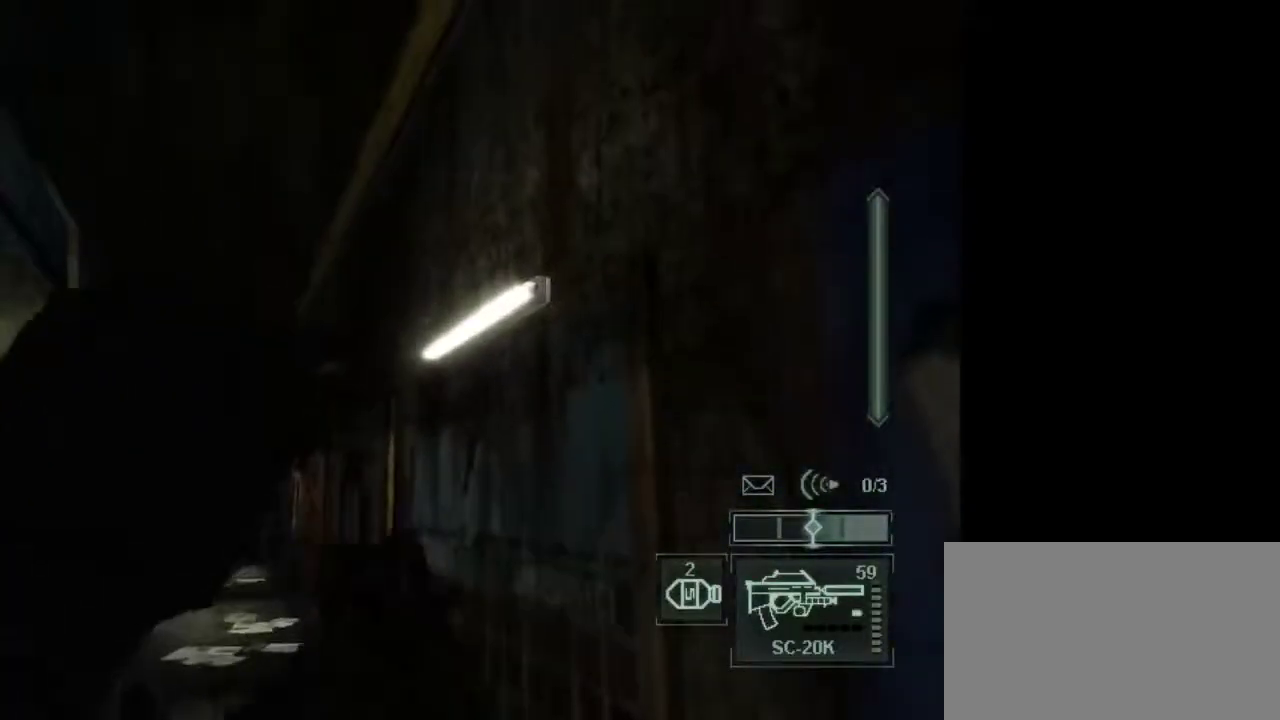
{"keys": [], "mouse": [], "events": []}
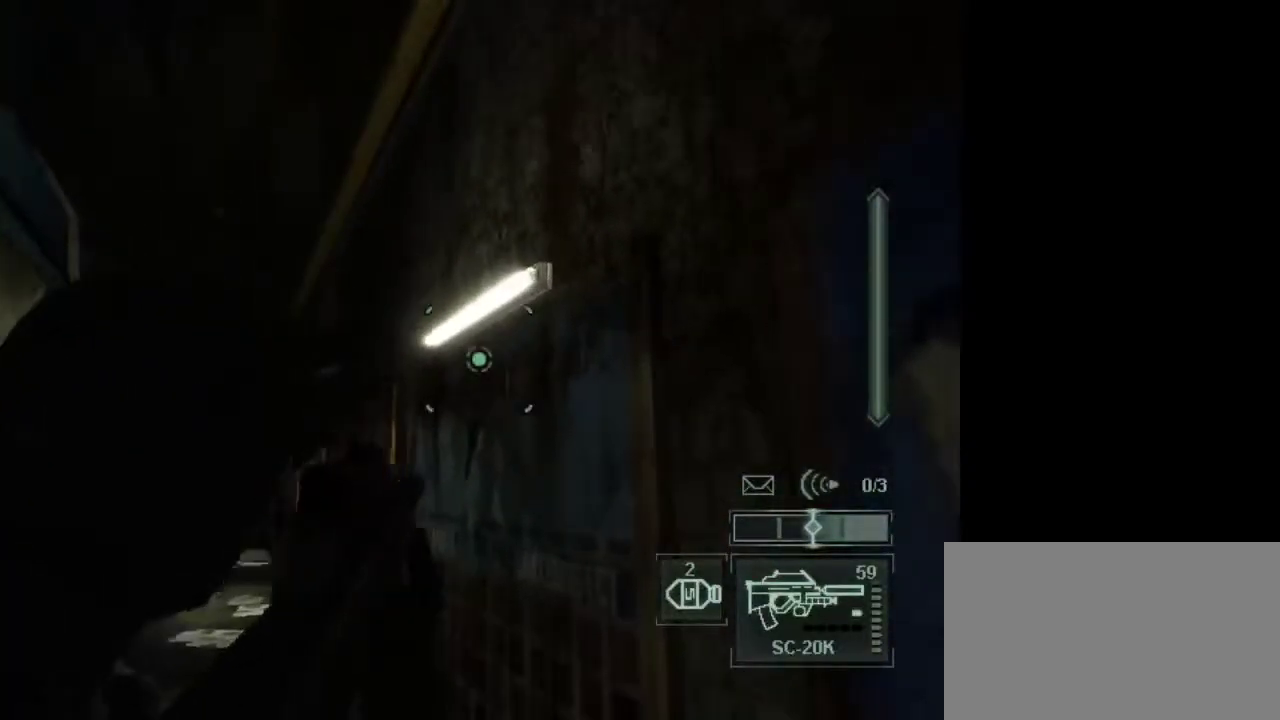
{"keys": [], "mouse": [], "events": []}
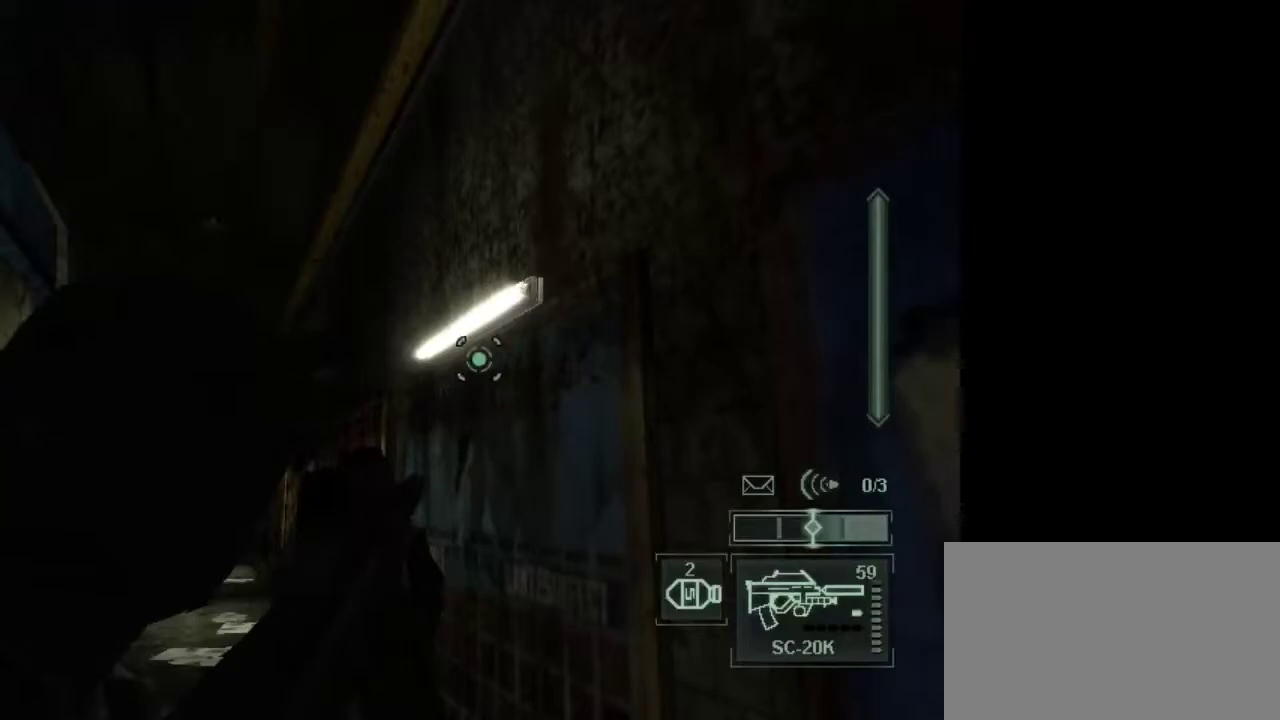
{"keys": [], "mouse": [], "events": [[300, "e", "down"], [383, "e", "up"]]}
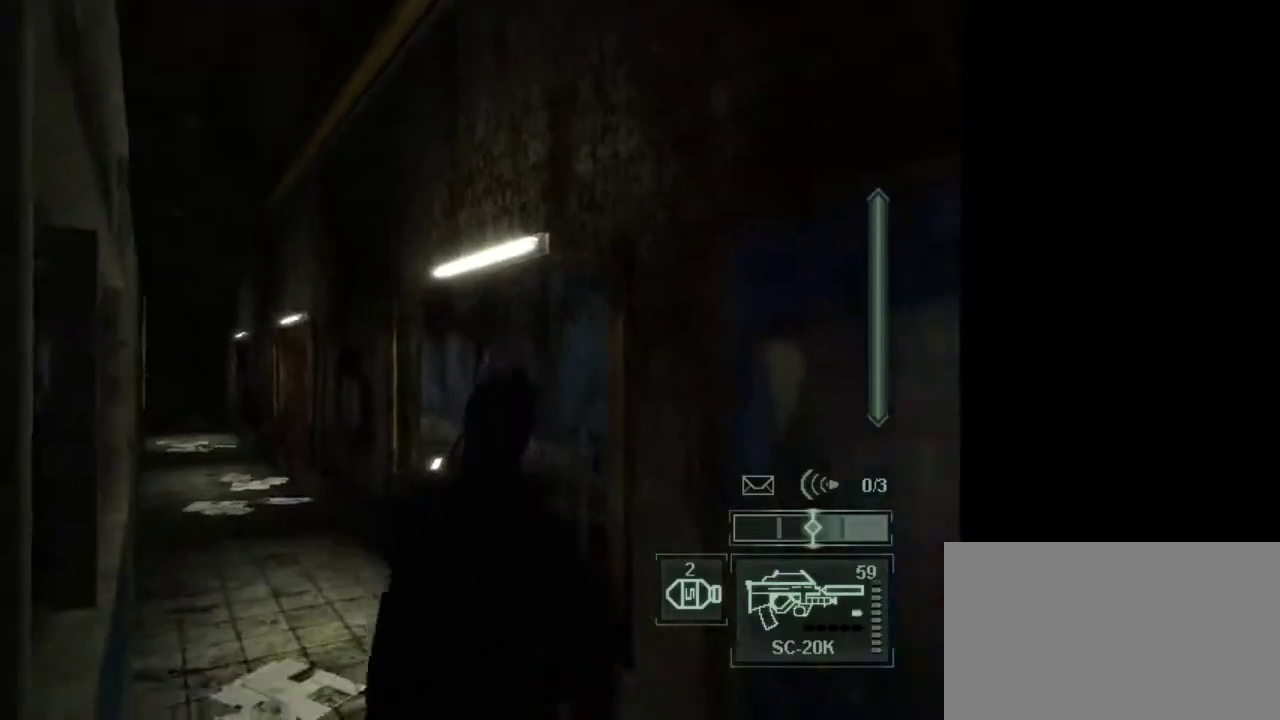
{"keys": [], "mouse": [], "events": []}
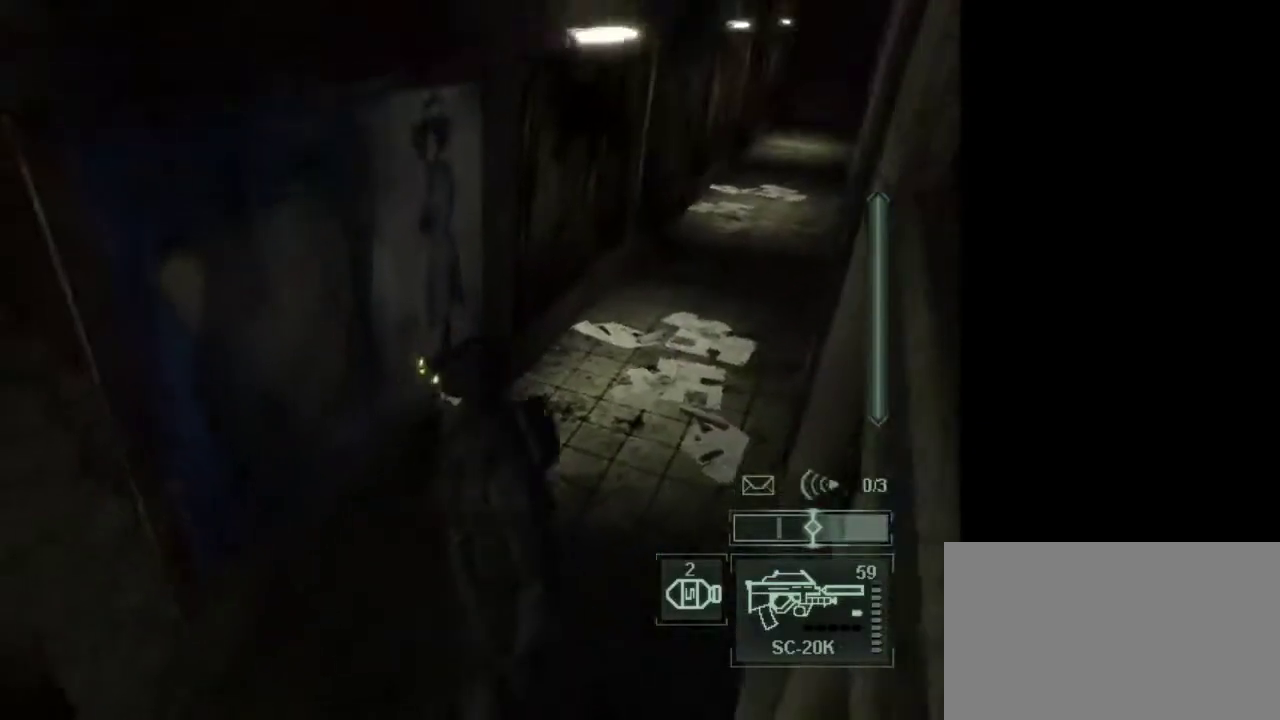
{"keys": [], "mouse": [], "events": []}
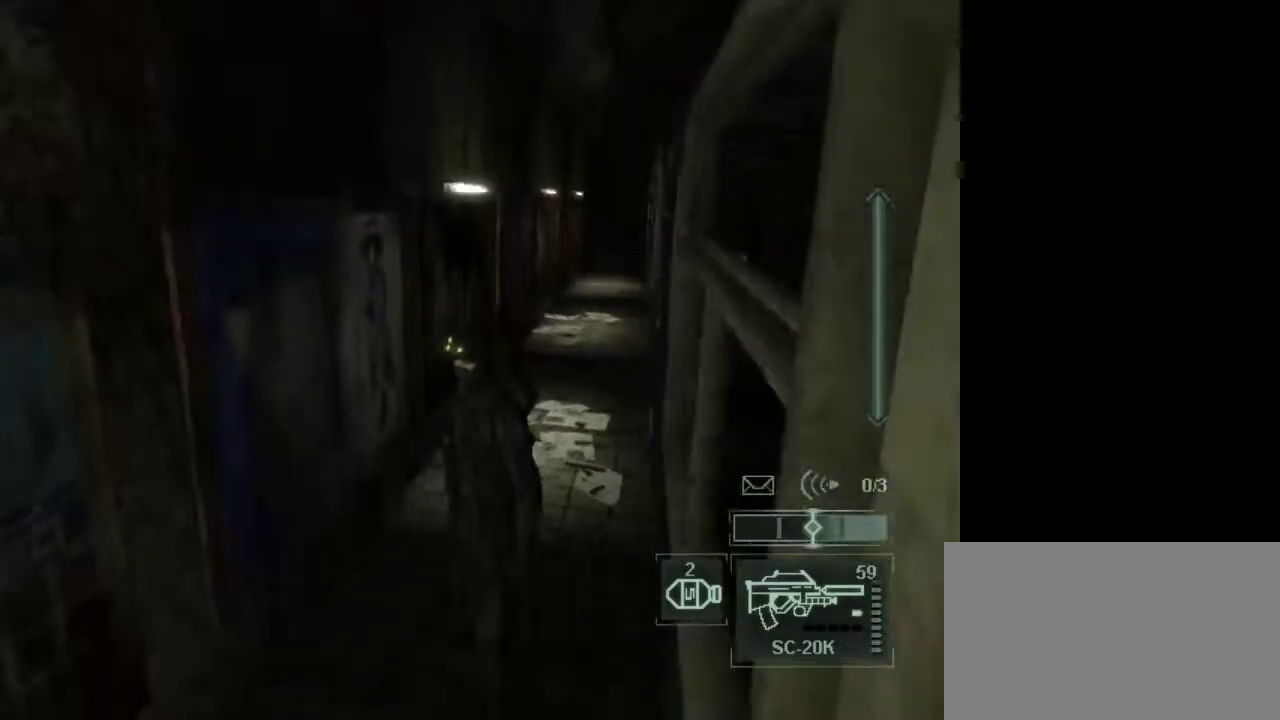
{"keys": ["e"], "mouse": [], "events": [[433, "e", "down"]]}
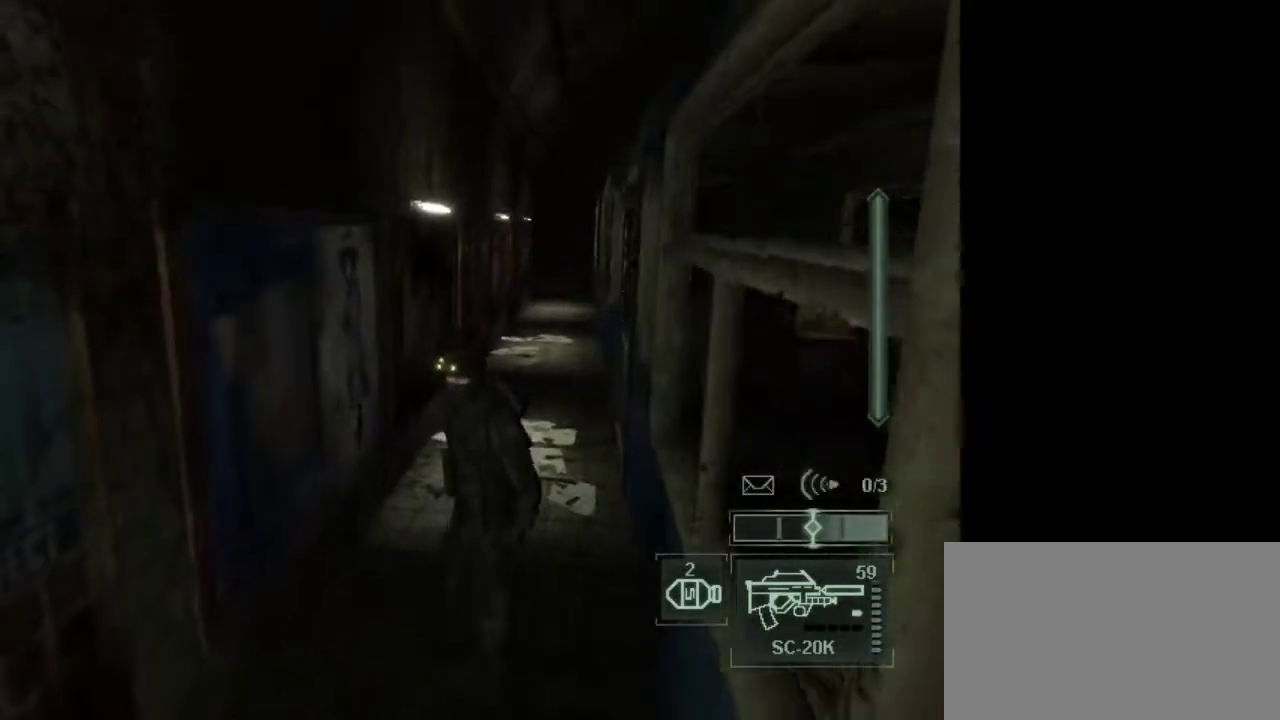
{"keys": [], "mouse": [], "events": [[117, "e", "up"]]}
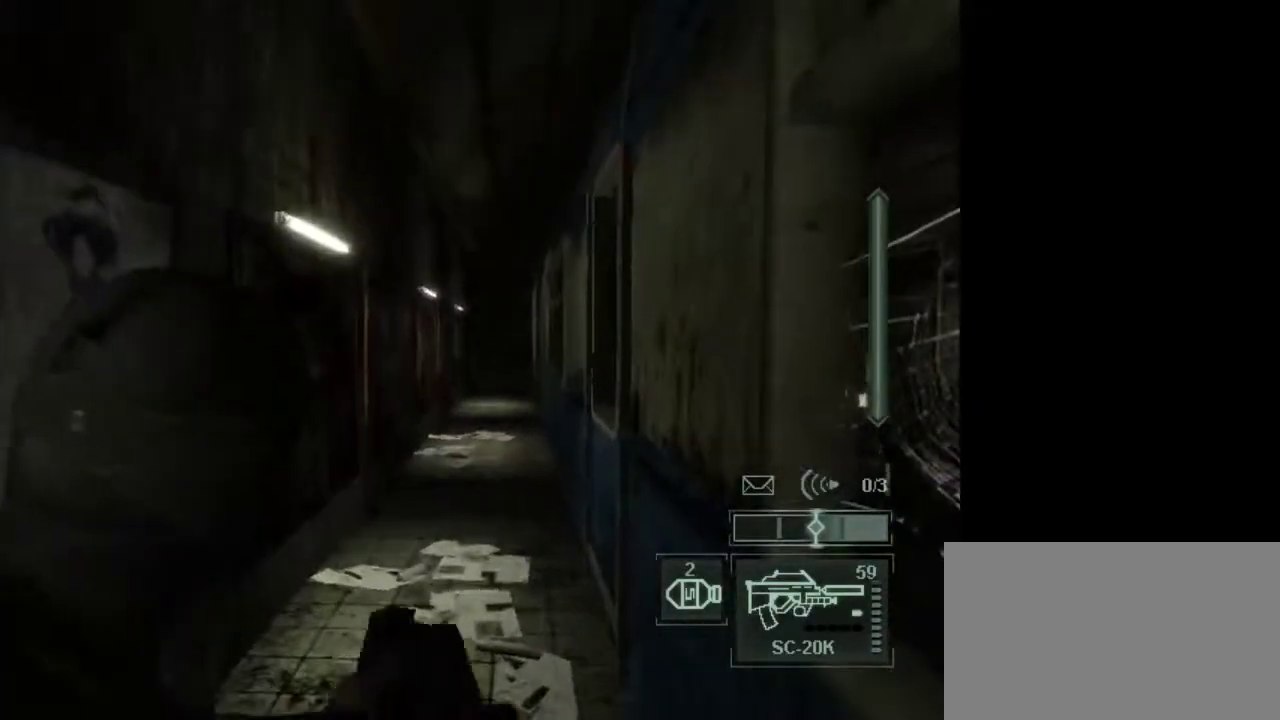
{"keys": [], "mouse": [], "events": []}
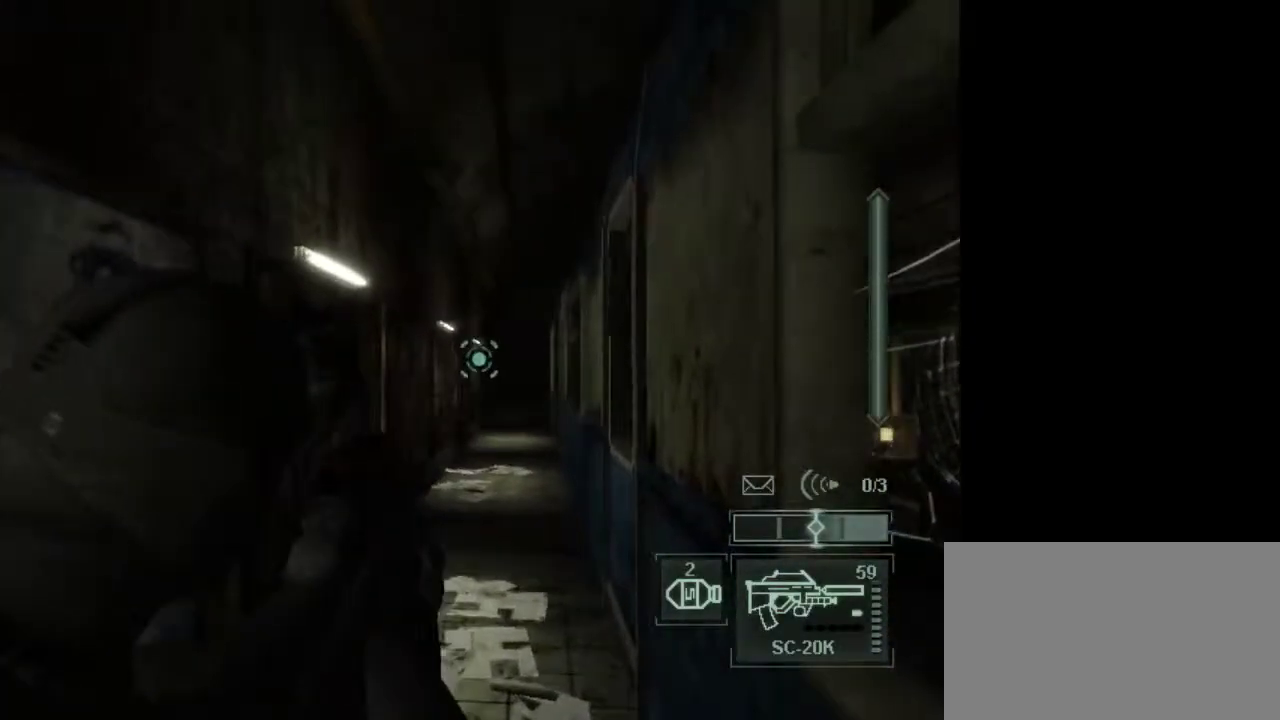
{"keys": [], "mouse": [], "events": []}
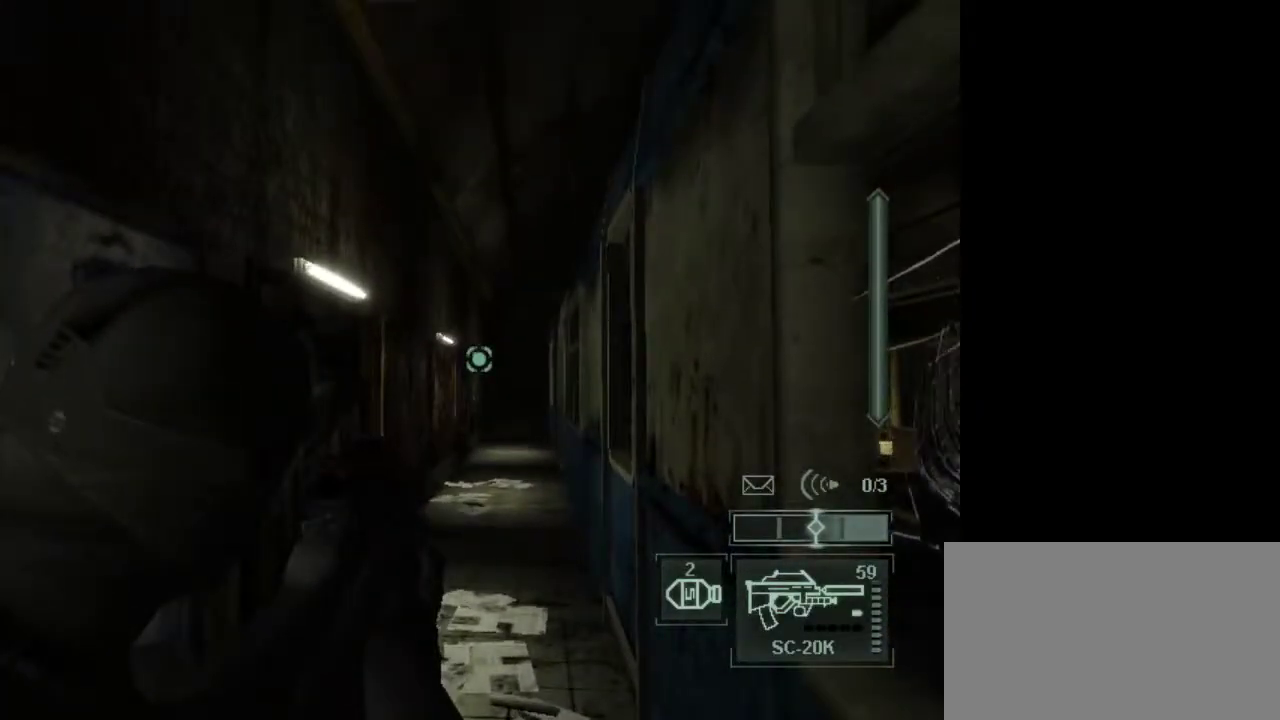
{"keys": [], "mouse": [], "events": []}
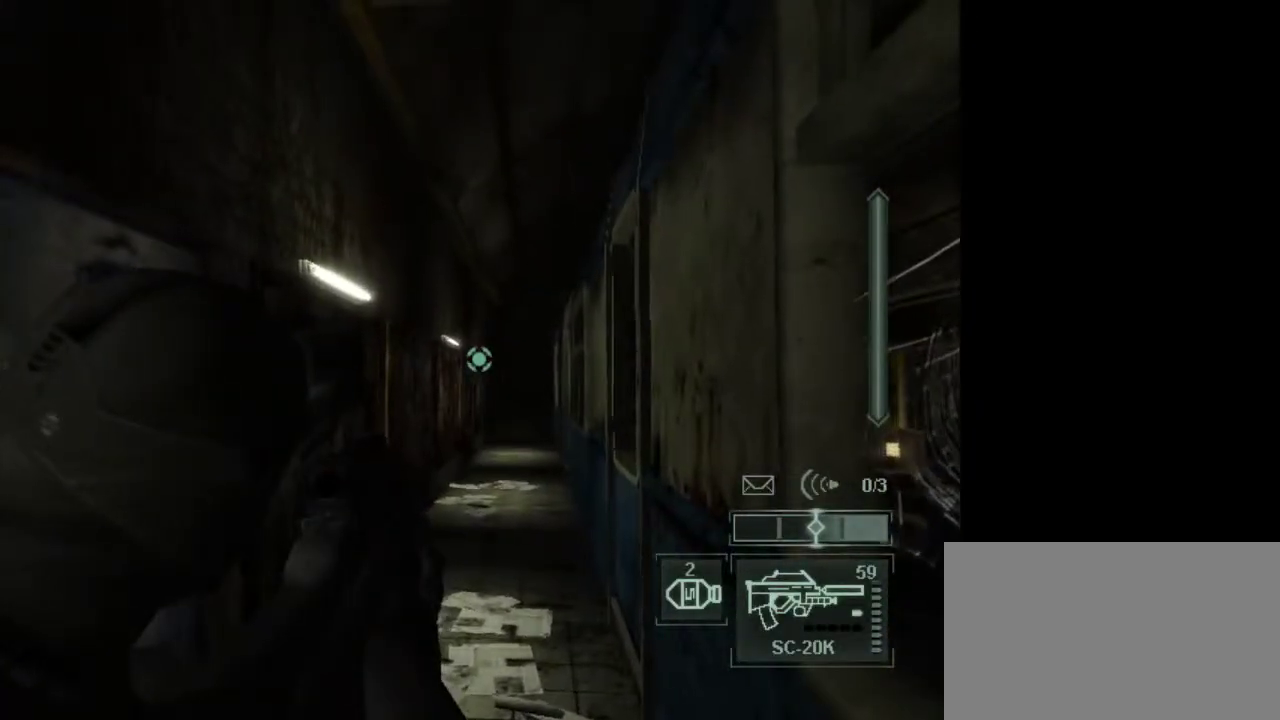
{"keys": [], "mouse": [], "events": []}
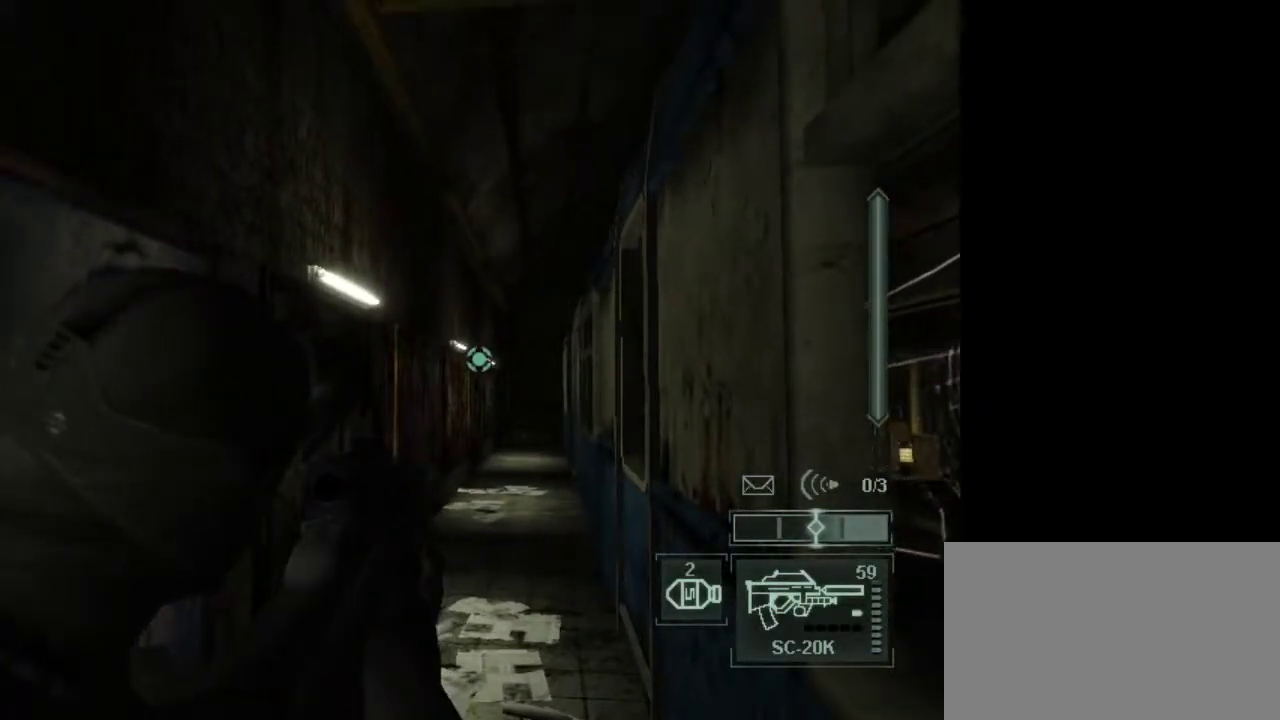
{"keys": [], "mouse": [], "events": []}
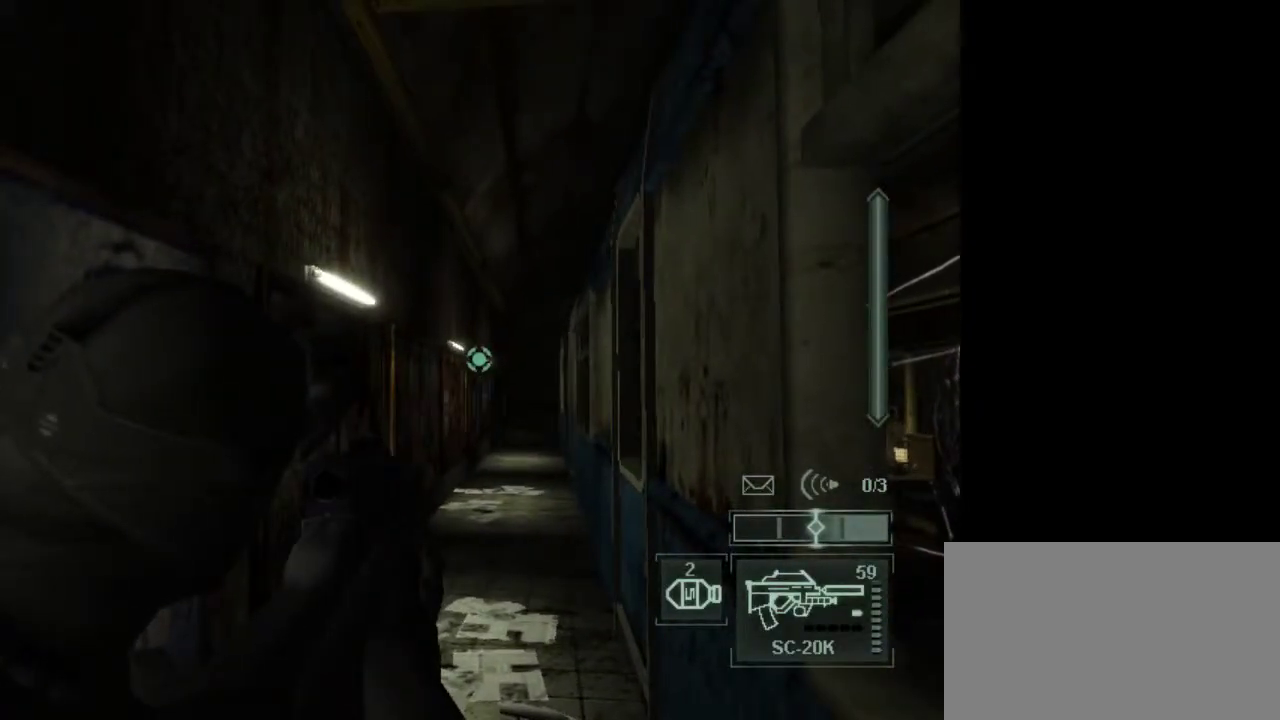
{"keys": [], "mouse": ["wheel"], "events": [[500, "mouse_wheel", "down"]]}
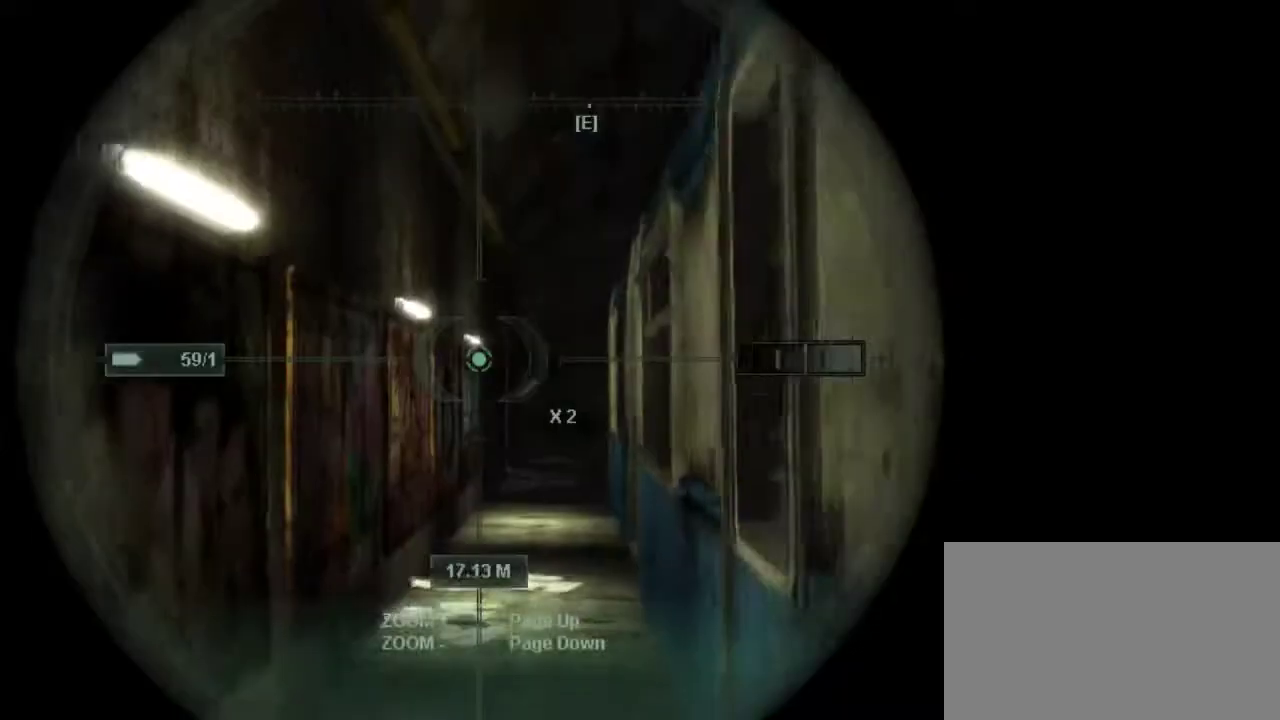
{"keys": [], "mouse": [], "events": [[183, "mouse_wheel", "up"]]}
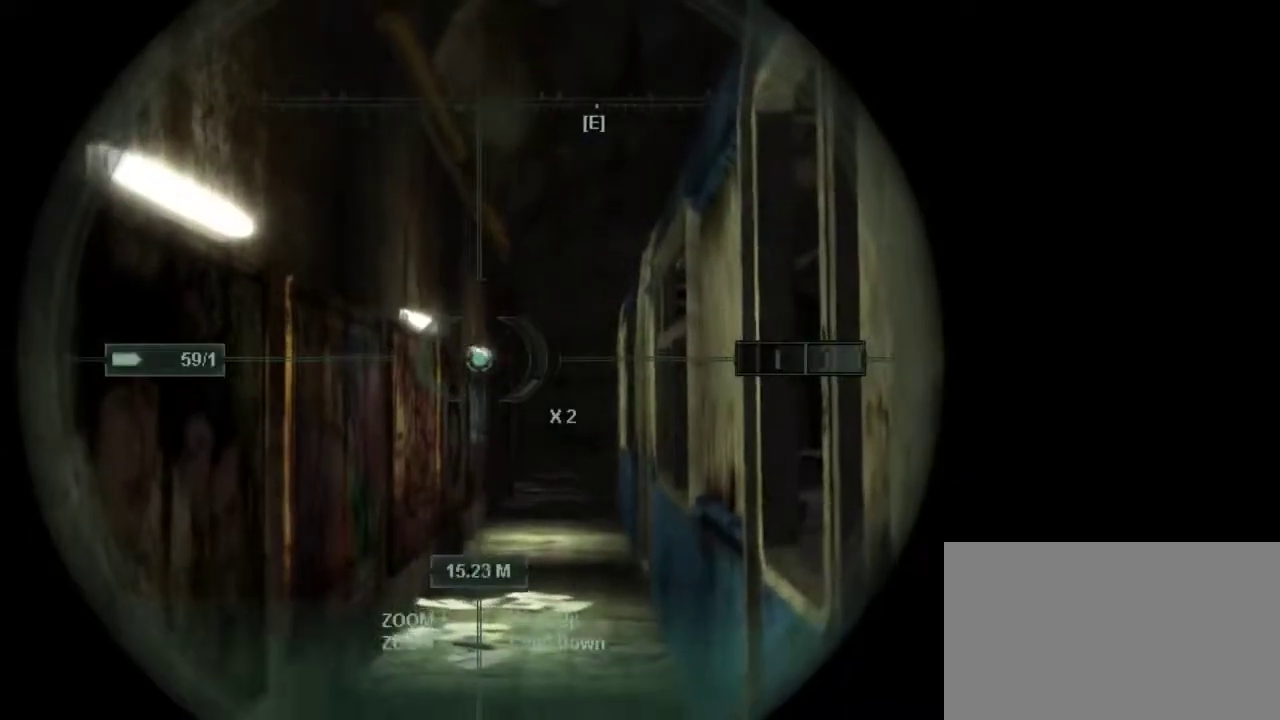
{"keys": [], "mouse": [], "events": []}